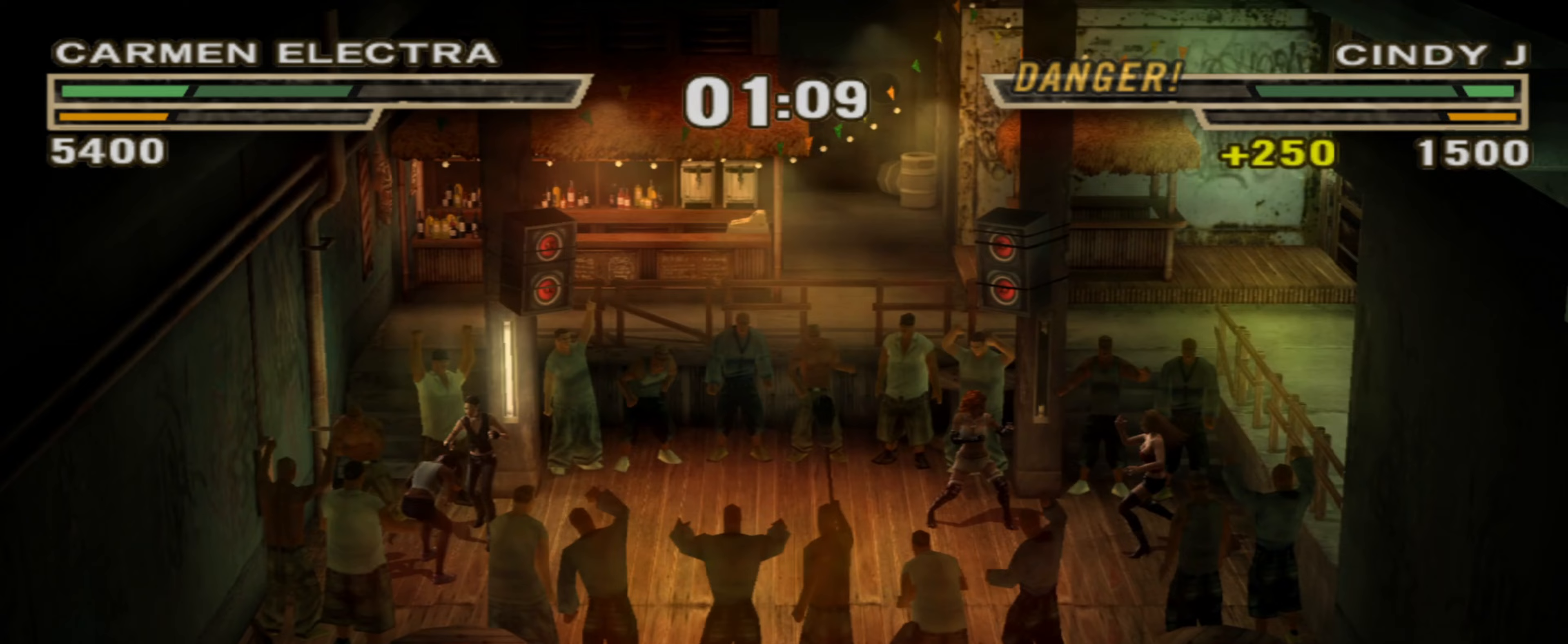
Gameplay with a controller (PlayStation layout); each line is a JSON object with the inputs held at the frame after it (dt_ms = milliseconds from this image to that frame). "events" lists button and stick changes between this image and that frame as [ms after this image, input, new state], when the widget could be followed in between. Not read: L3 R3.
{"dt_ms": 250, "buttons": [], "left_stick": "up-left", "right_stick": "center", "events": [[117, "left_stick", "center"], [183, "R1", "down"], [200, "left_stick", "up-left"], [250, "R1", "up"]]}
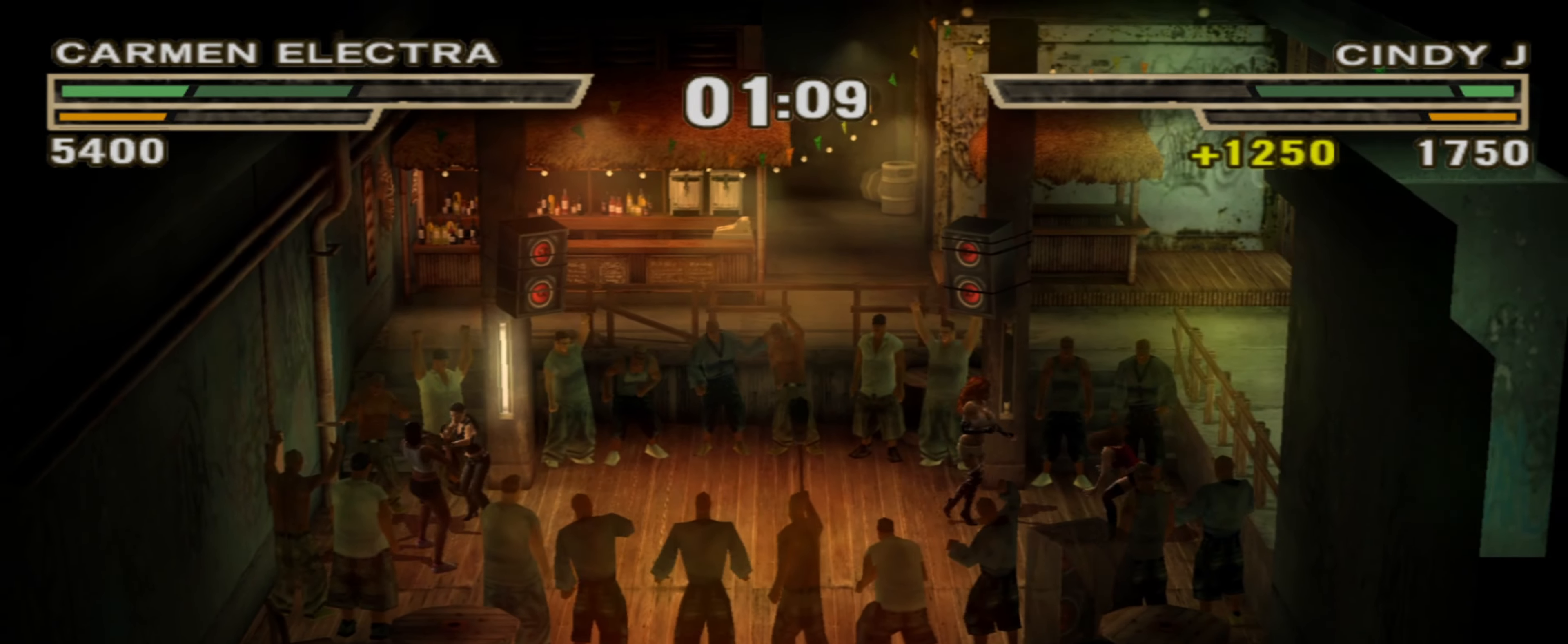
{"dt_ms": 500, "buttons": [], "left_stick": "center", "right_stick": "center", "events": [[33, "left_stick", "left"], [450, "left_stick", "center"]]}
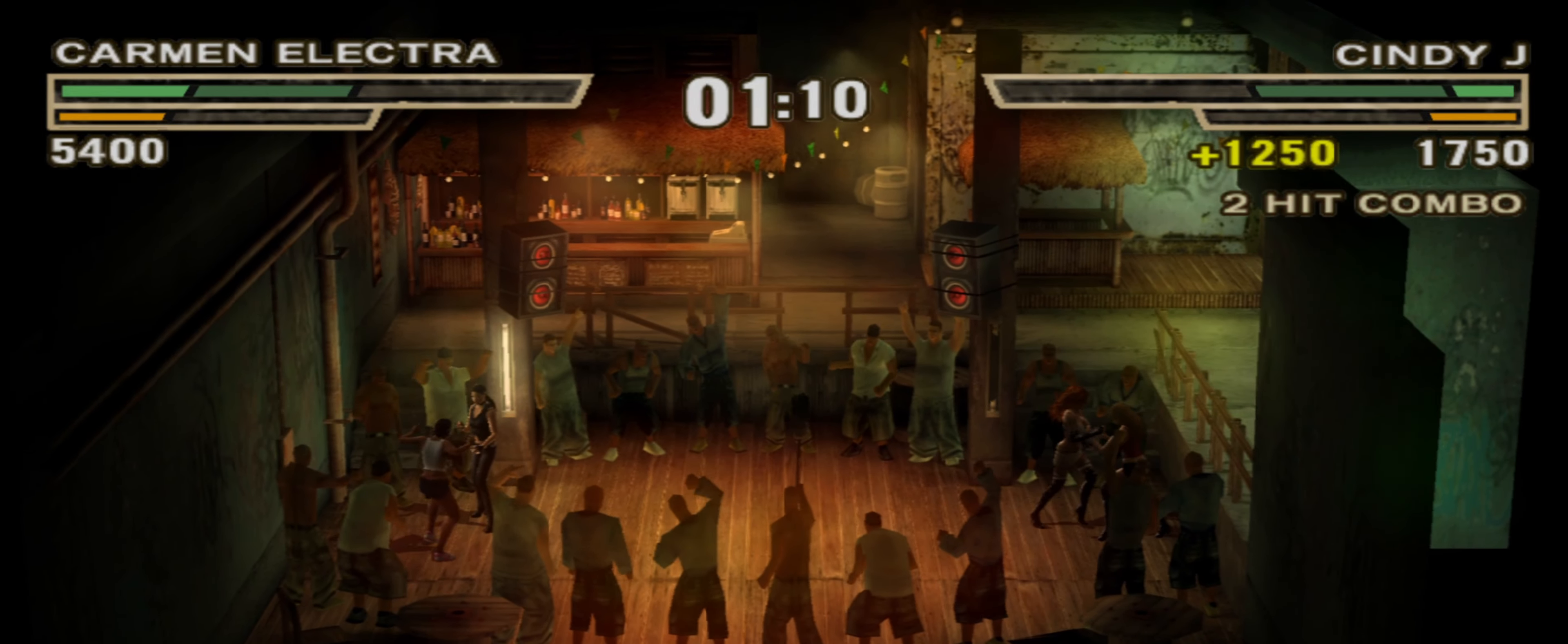
{"dt_ms": 500, "buttons": ["R1"], "left_stick": "up", "right_stick": "center", "events": [[133, "R1", "down"], [150, "left_stick", "up"]]}
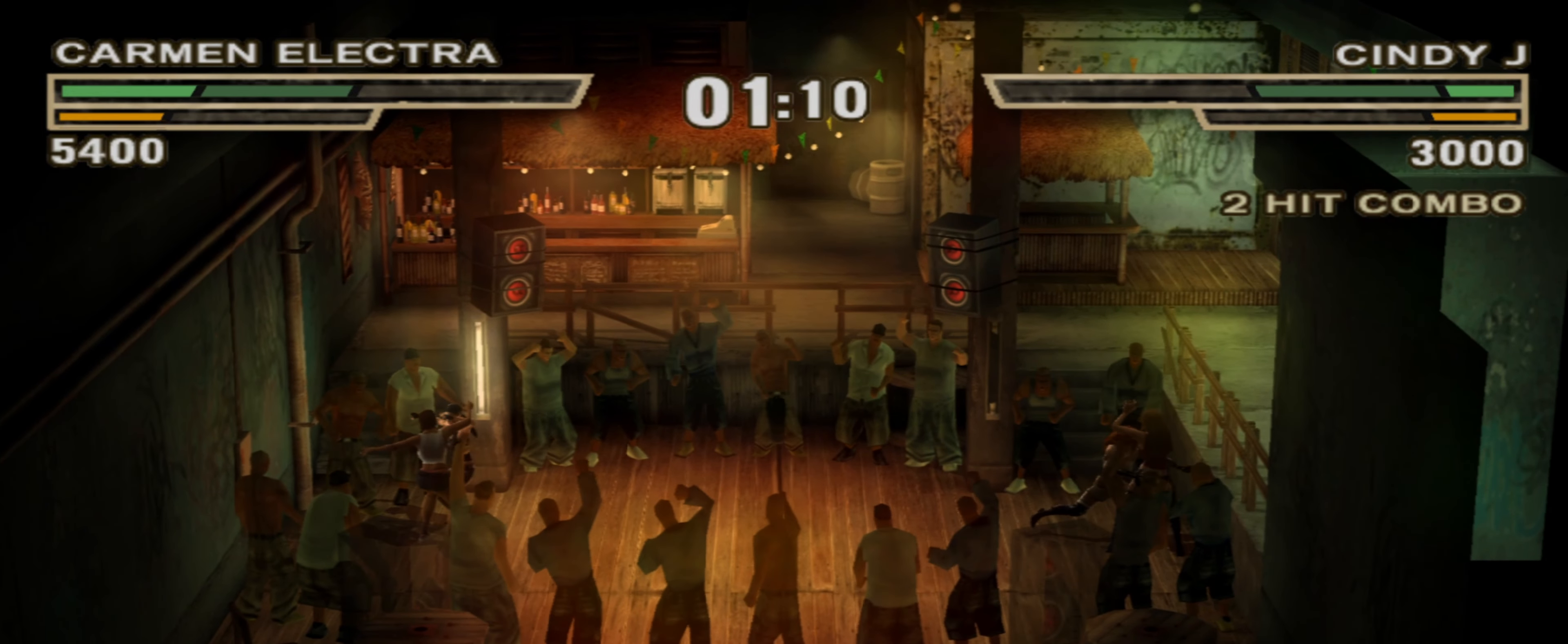
{"dt_ms": 500, "buttons": [], "left_stick": "left", "right_stick": "center", "events": [[67, "R1", "up"], [100, "left_stick", "center"], [117, "SQUARE", "down"], [167, "SQUARE", "up"], [167, "left_stick", "down-left"], [233, "SQUARE", "down"], [300, "left_stick", "center"], [317, "SQUARE", "up"], [350, "SQUARE", "down"], [417, "SQUARE", "up"], [433, "left_stick", "left"]]}
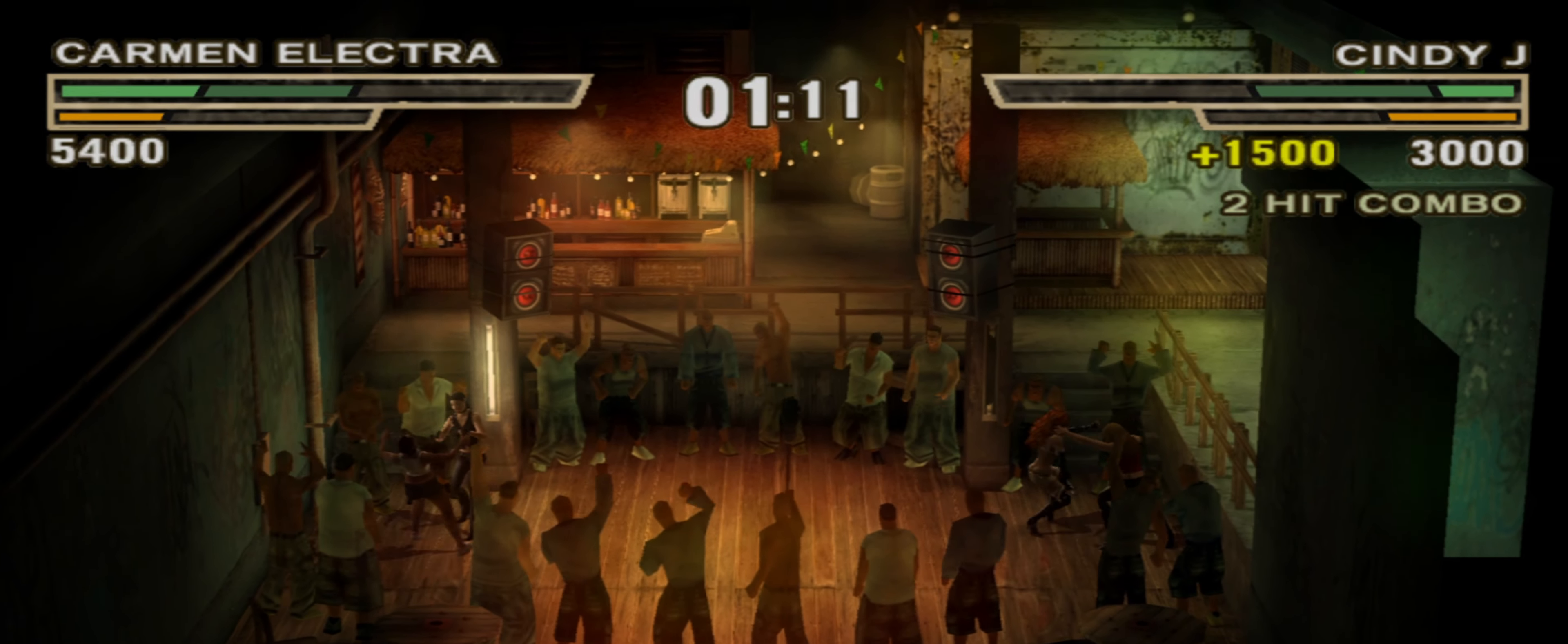
{"dt_ms": 500, "buttons": ["CIRCLE"], "left_stick": "up-left", "right_stick": "center", "events": [[33, "left_stick", "center"], [67, "CIRCLE", "down"], [133, "CIRCLE", "up"], [183, "left_stick", "left"], [200, "CIRCLE", "down"], [250, "CIRCLE", "up"], [300, "left_stick", "center"], [333, "CIRCLE", "down"], [383, "CIRCLE", "up"], [400, "left_stick", "up-left"], [467, "CIRCLE", "down"]]}
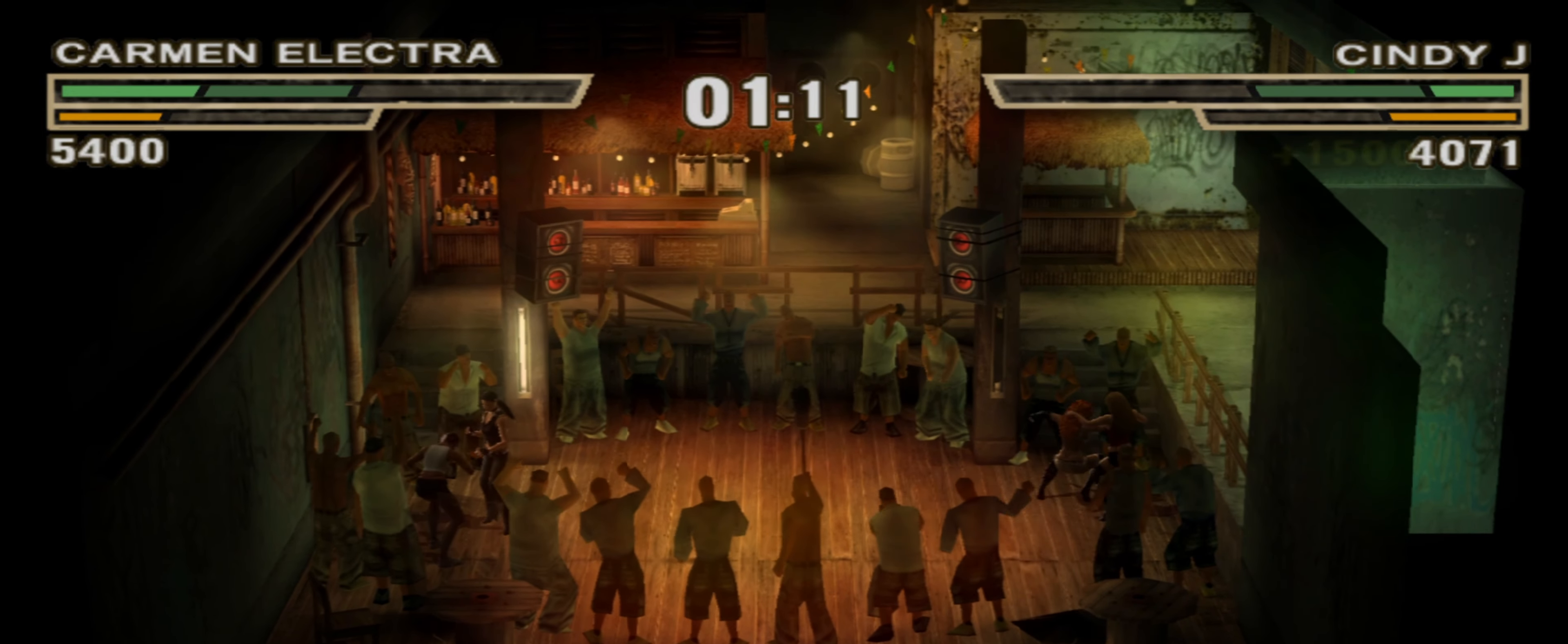
{"dt_ms": 500, "buttons": [], "left_stick": "center", "right_stick": "center", "events": [[17, "left_stick", "center"], [33, "CIRCLE", "up"], [117, "CIRCLE", "down"], [133, "left_stick", "up-left"], [167, "CIRCLE", "up"], [233, "left_stick", "center"], [250, "CIRCLE", "down"], [317, "CIRCLE", "up"], [350, "left_stick", "up-left"], [450, "left_stick", "center"]]}
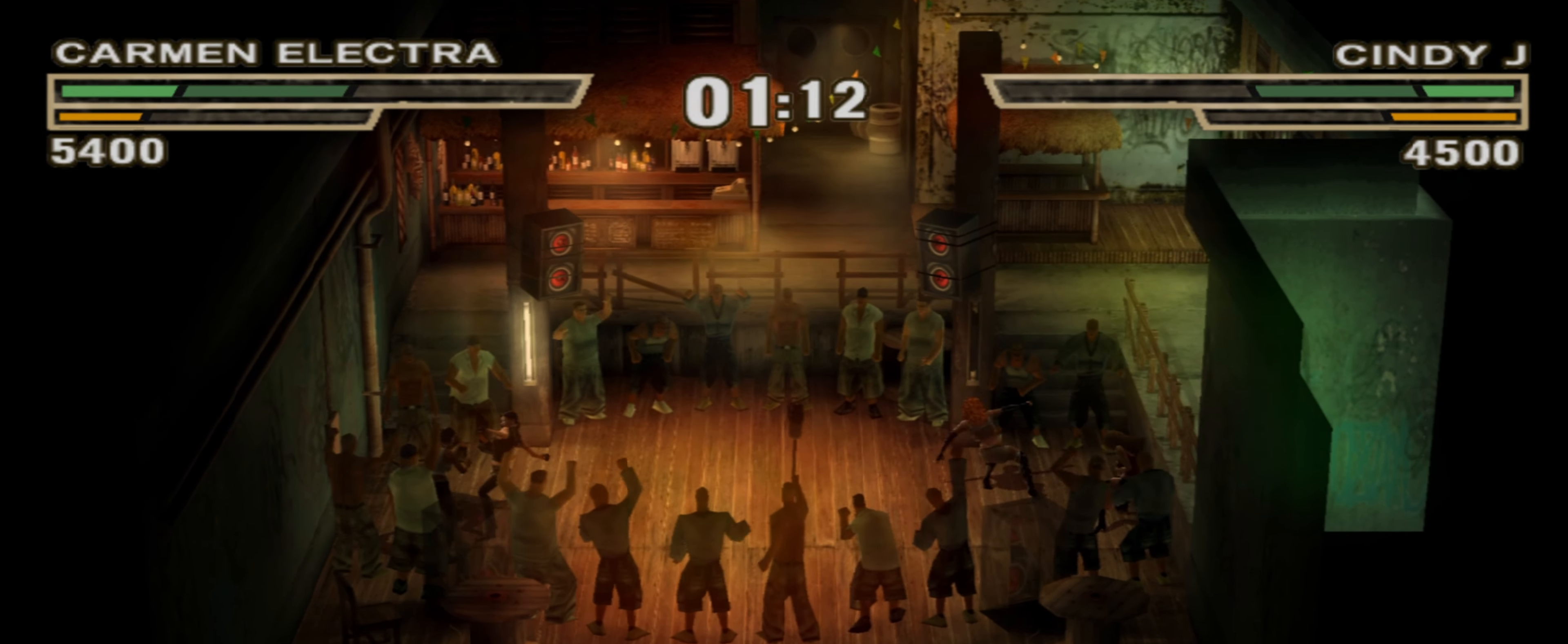
{"dt_ms": 500, "buttons": [], "left_stick": "center", "right_stick": "center", "events": [[150, "left_stick", "up-left"], [217, "left_stick", "center"]]}
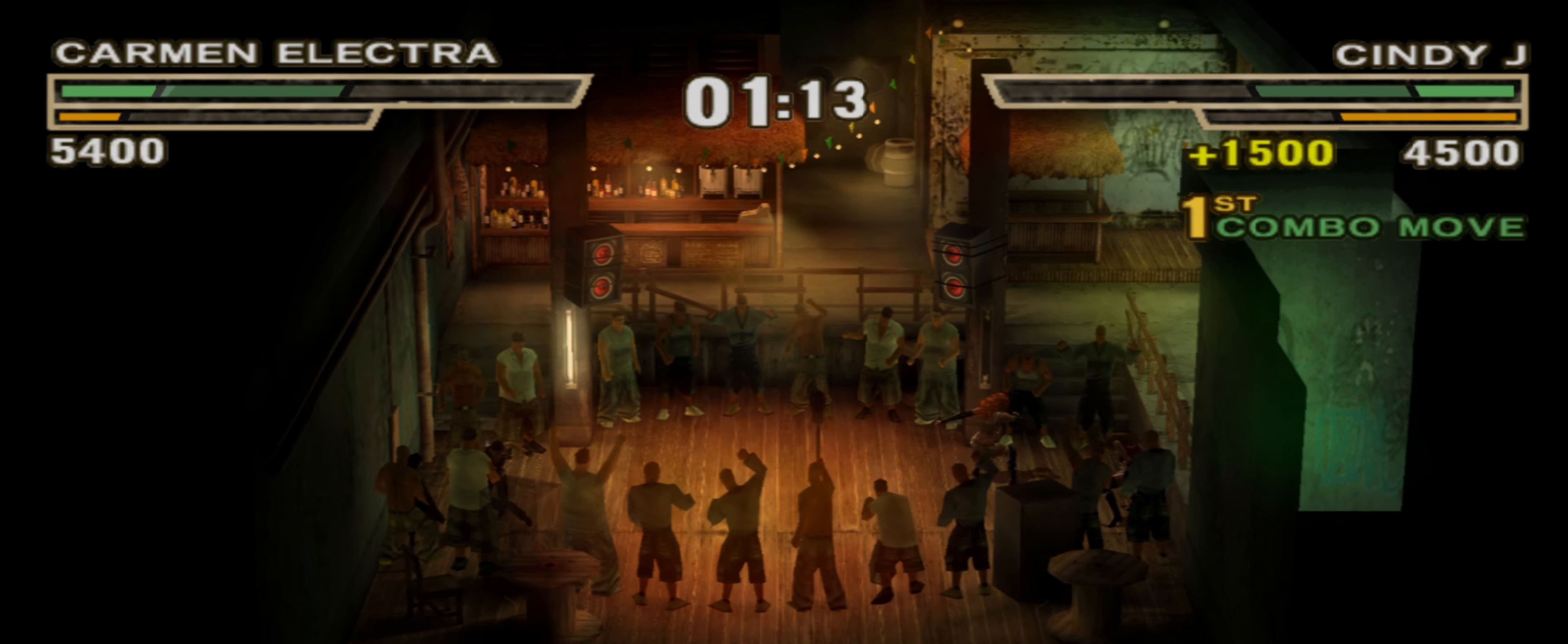
{"dt_ms": 500, "buttons": [], "left_stick": "center", "right_stick": "center", "events": [[150, "left_stick", "up-left"], [250, "left_stick", "center"]]}
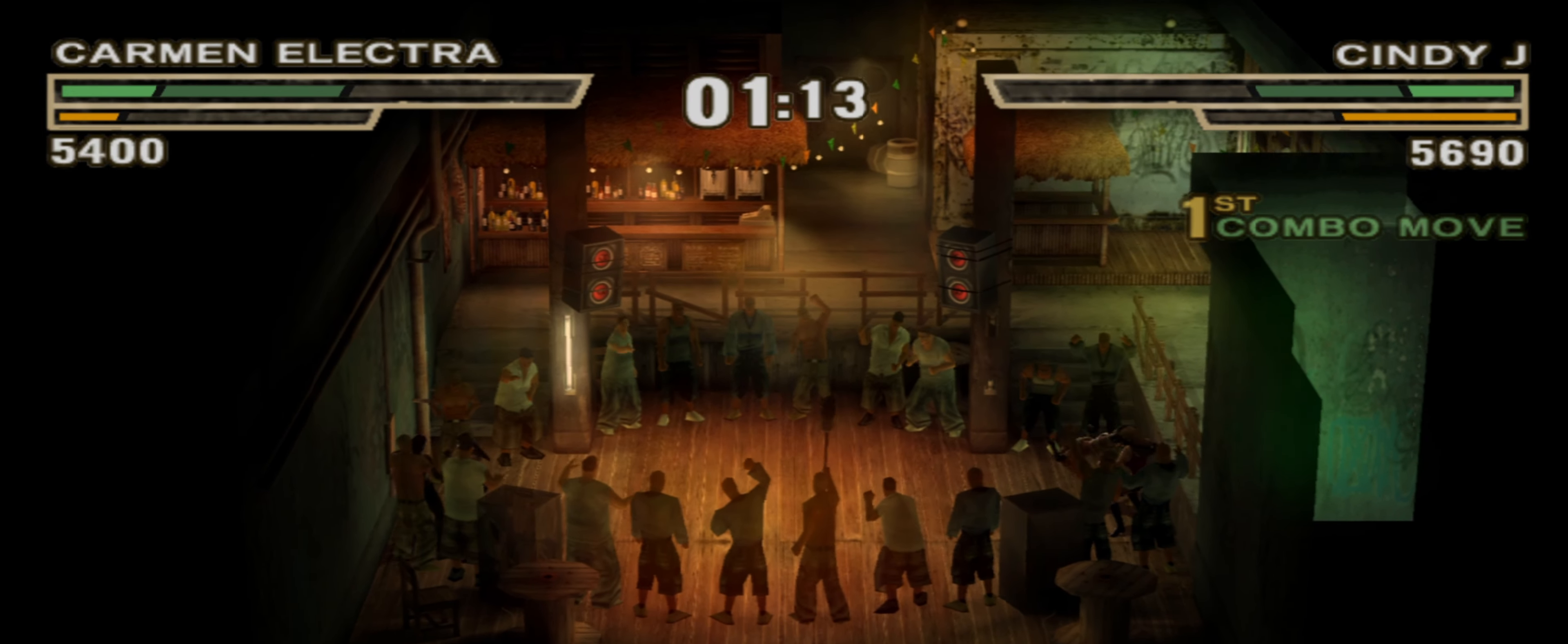
{"dt_ms": 500, "buttons": [], "left_stick": "center", "right_stick": "center", "events": []}
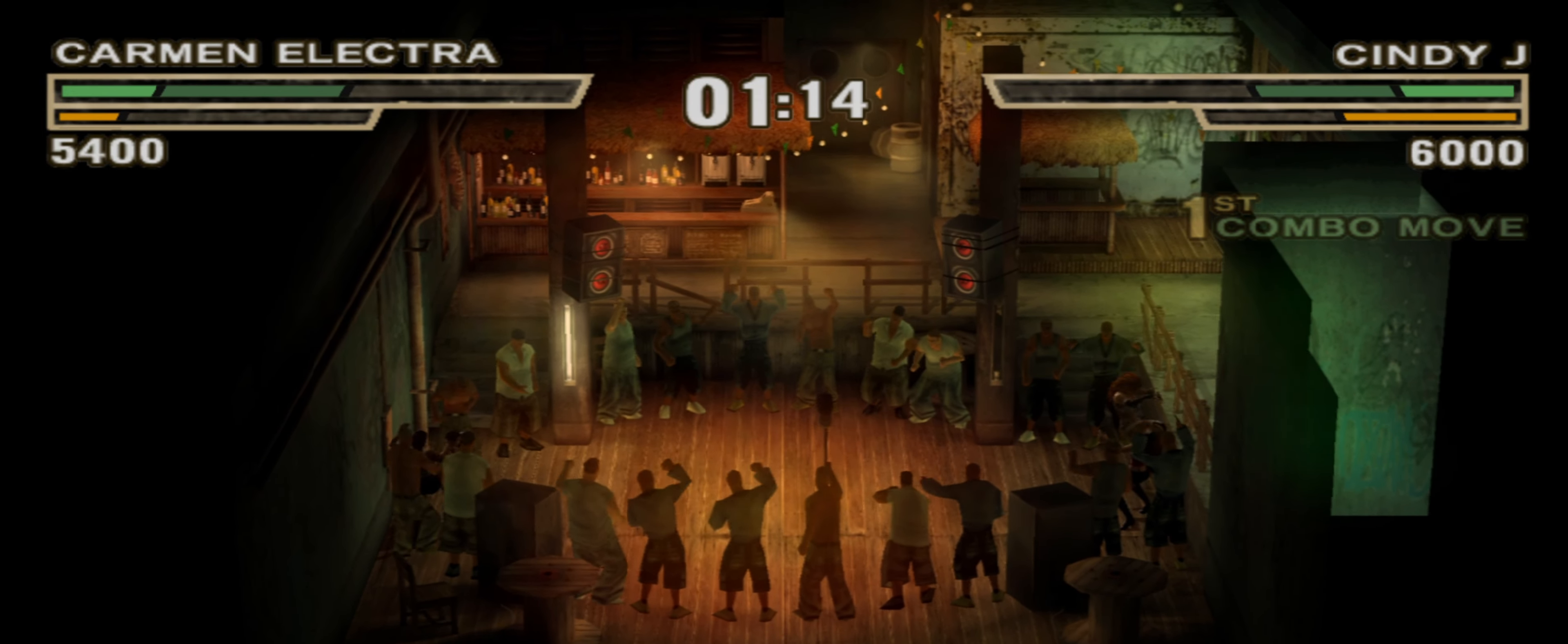
{"dt_ms": 500, "buttons": [], "left_stick": "center", "right_stick": "center", "events": []}
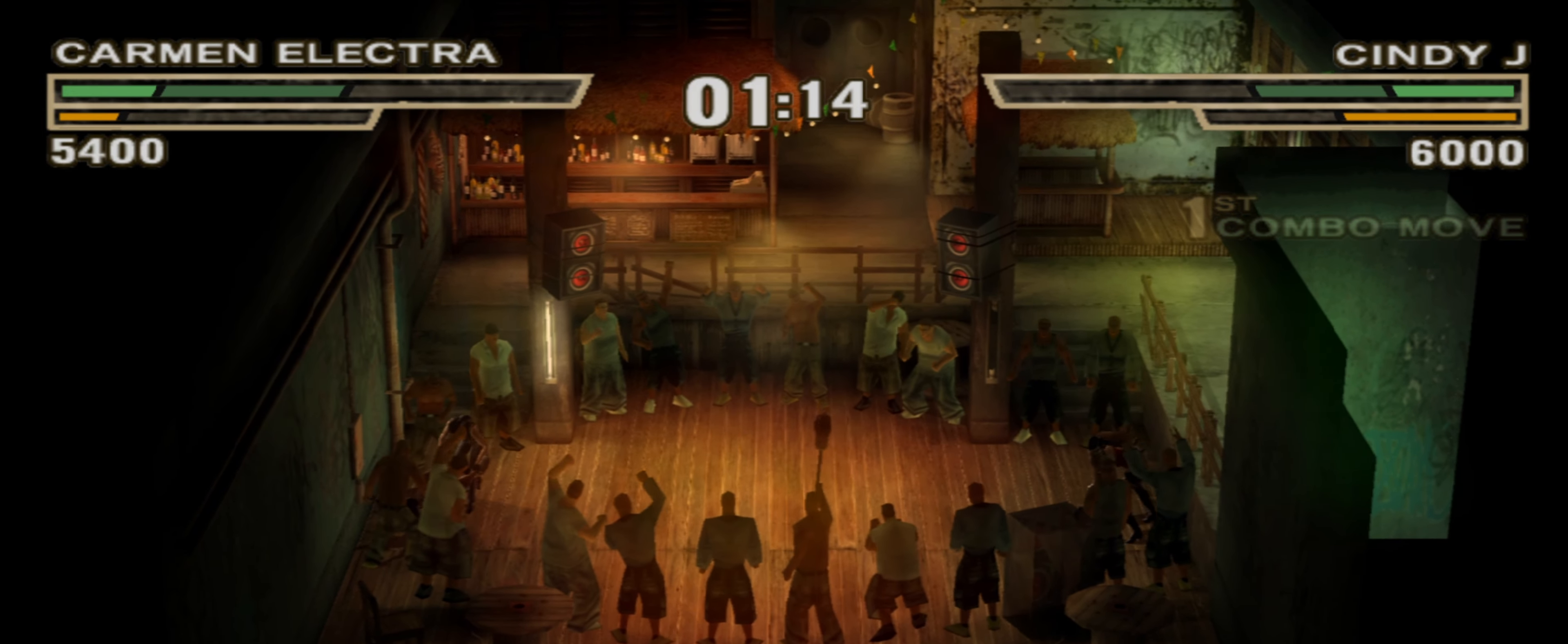
{"dt_ms": 500, "buttons": [], "left_stick": "center", "right_stick": "center", "events": []}
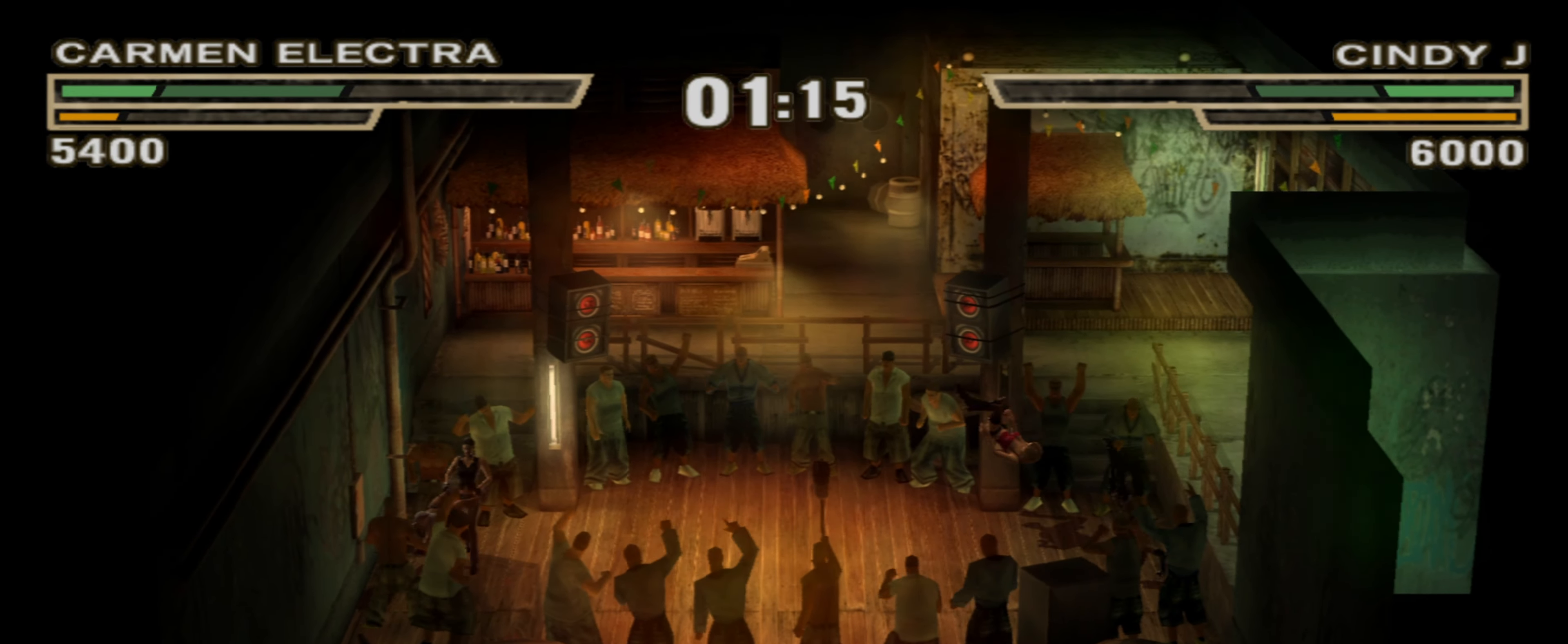
{"dt_ms": 500, "buttons": [], "left_stick": "center", "right_stick": "center", "events": []}
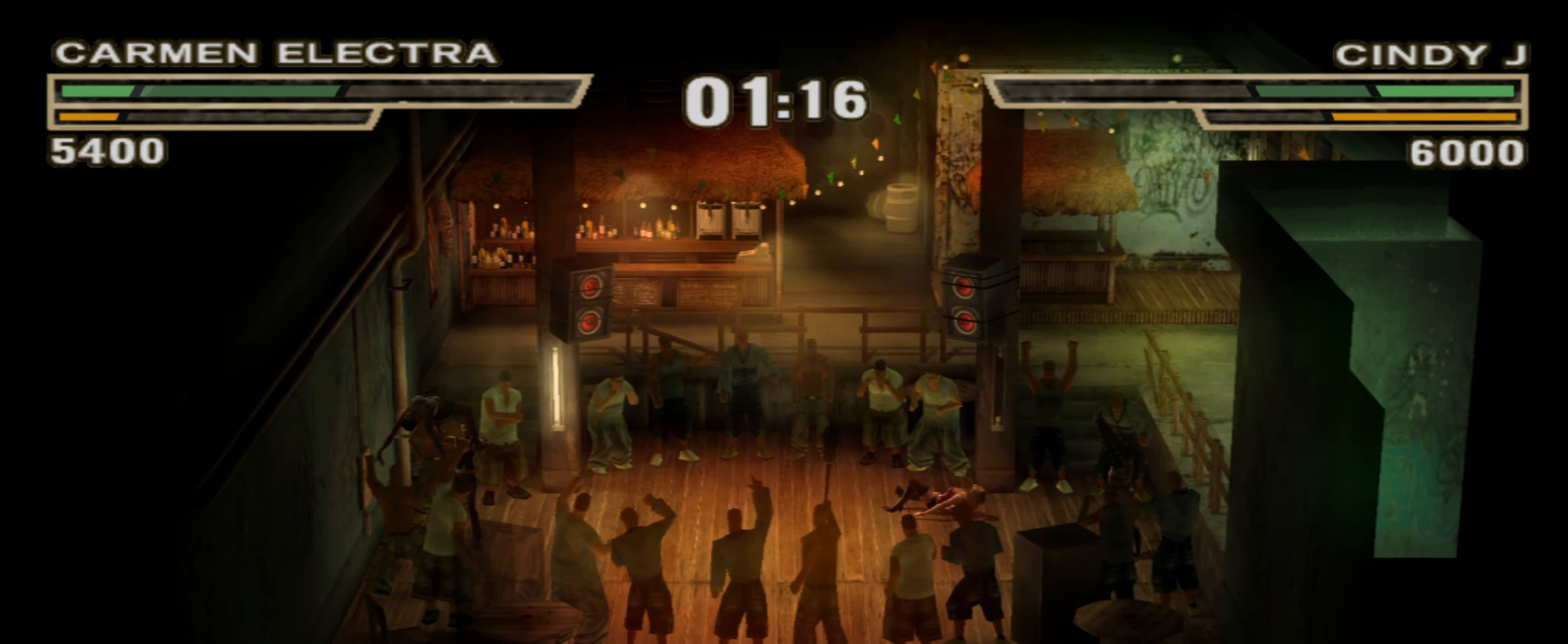
{"dt_ms": 500, "buttons": [], "left_stick": "center", "right_stick": "center", "events": []}
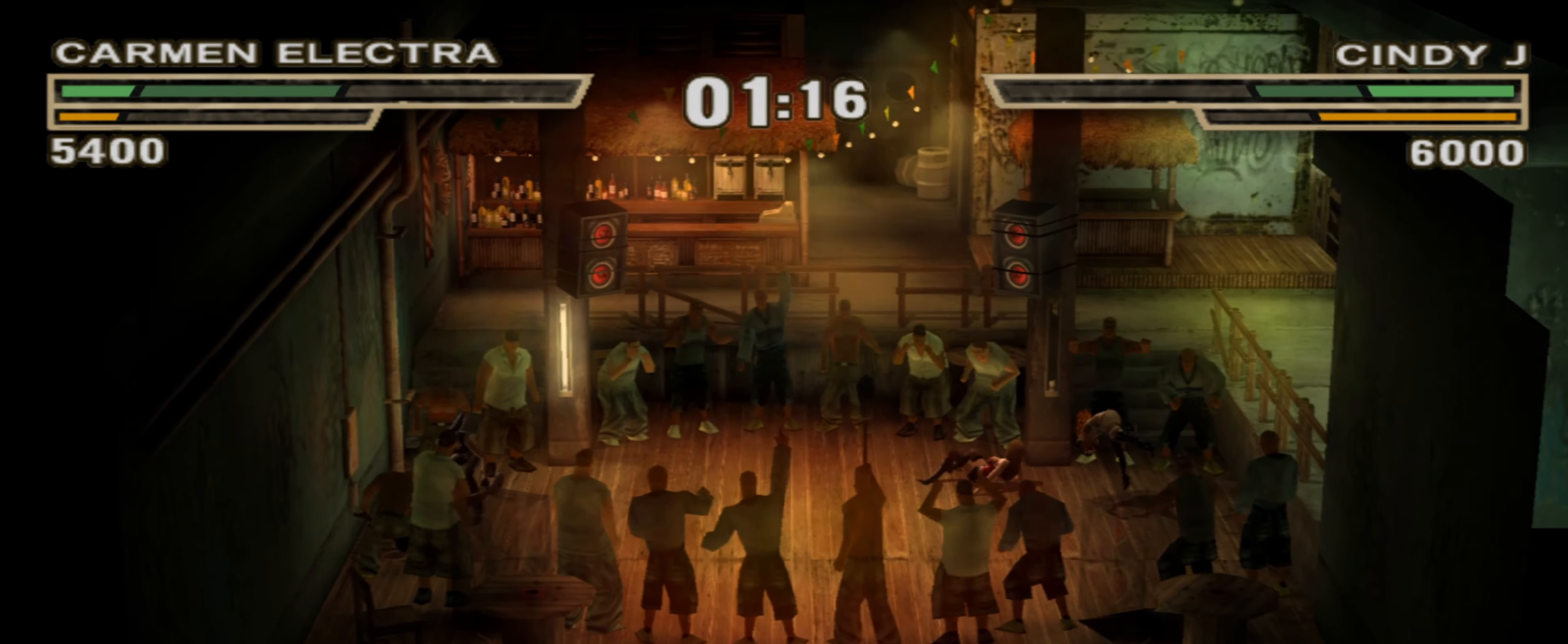
{"dt_ms": 500, "buttons": [], "left_stick": "up-left", "right_stick": "center", "events": [[417, "CIRCLE", "down"], [483, "left_stick", "up-left"], [500, "CIRCLE", "up"]]}
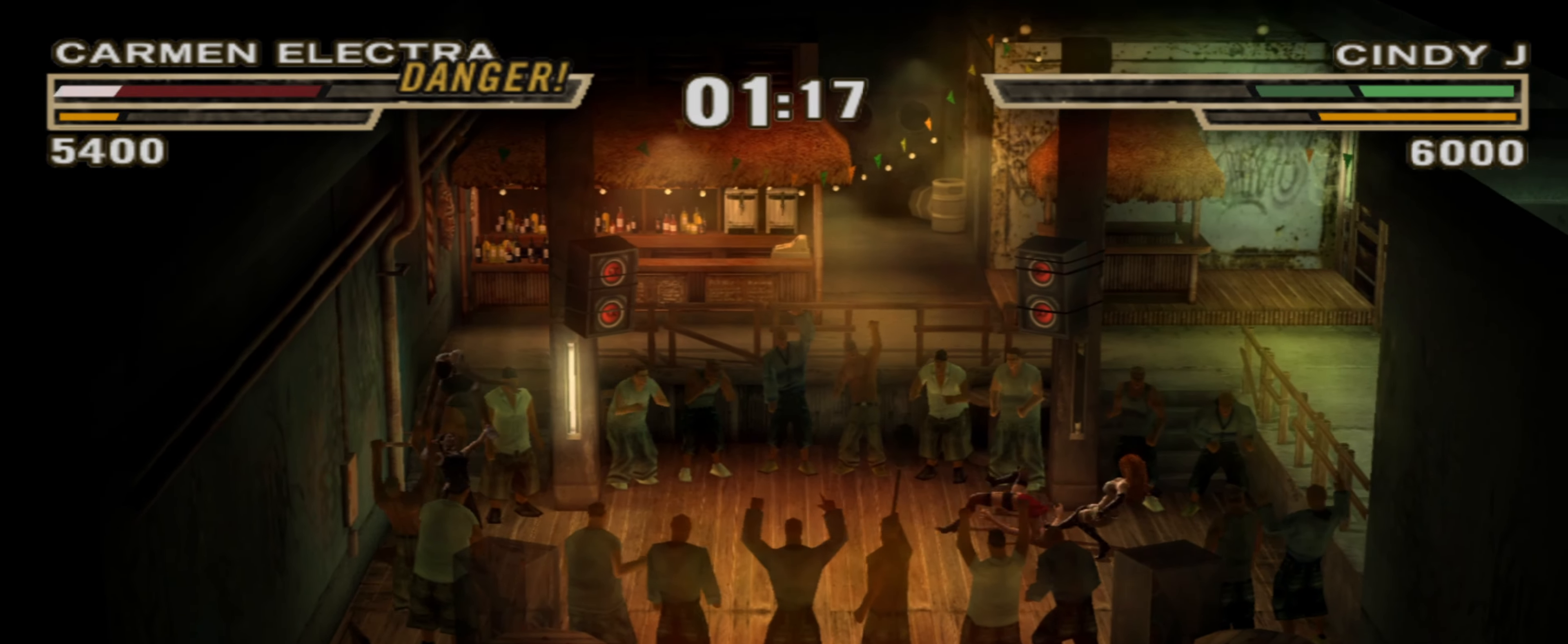
{"dt_ms": 500, "buttons": ["CIRCLE", "L1"], "left_stick": "down-right", "right_stick": "center", "events": [[50, "left_stick", "center"], [67, "CIRCLE", "down"], [133, "CIRCLE", "up"], [183, "left_stick", "down-right"], [200, "CIRCLE", "down"], [250, "L1", "down"], [267, "CIRCLE", "up"], [350, "CIRCLE", "down"], [350, "L1", "up"], [400, "CIRCLE", "up"], [417, "L1", "down"], [500, "CIRCLE", "down"]]}
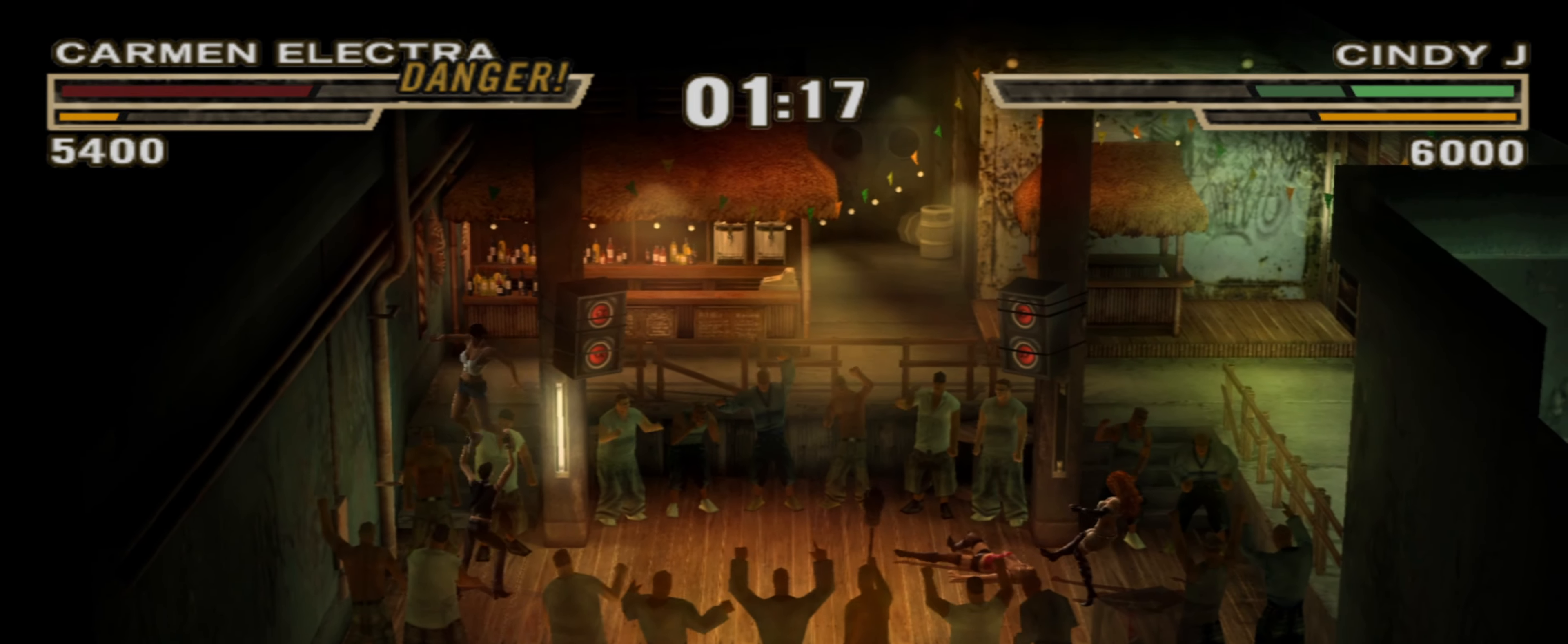
{"dt_ms": 500, "buttons": [], "left_stick": "down-right", "right_stick": "center", "events": [[50, "CIRCLE", "up"], [50, "L1", "up"], [117, "CIRCLE", "down"], [200, "CIRCLE", "up"], [267, "CIRCLE", "down"], [350, "CIRCLE", "up"], [400, "CIRCLE", "down"], [467, "CIRCLE", "up"]]}
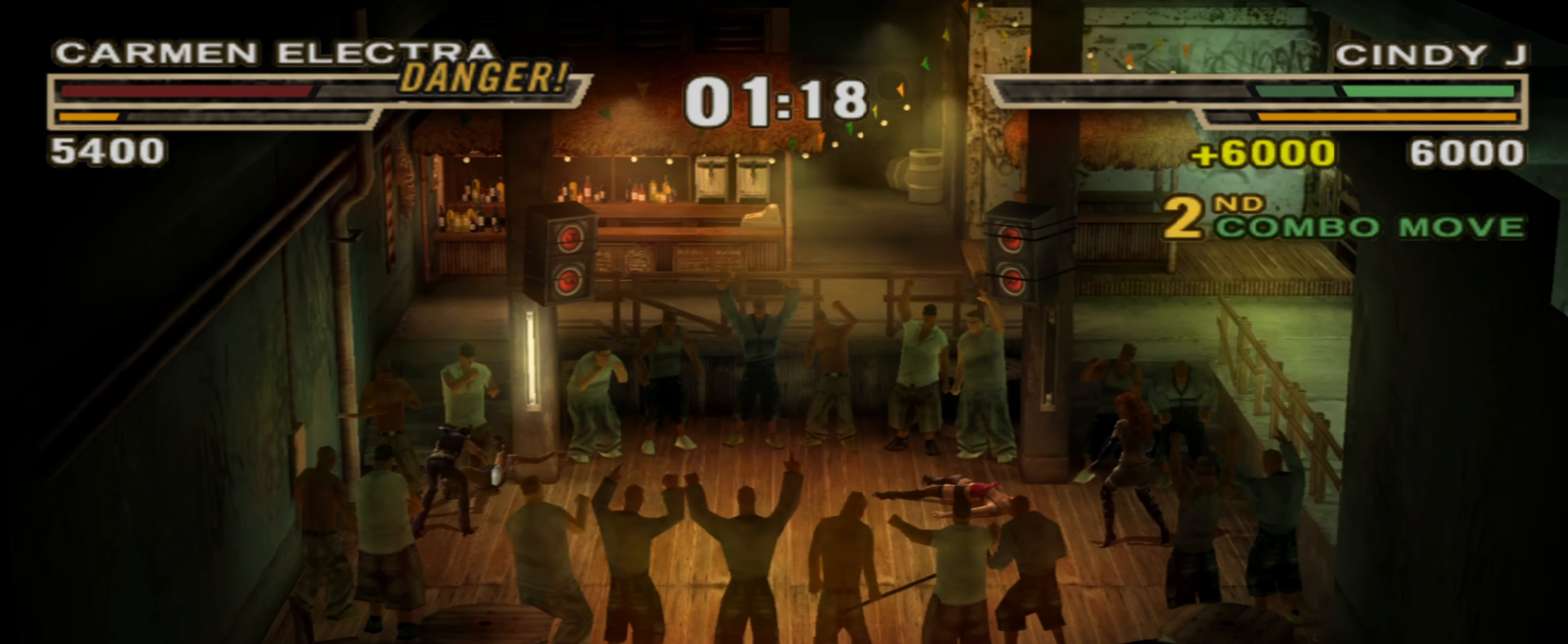
{"dt_ms": 500, "buttons": ["CIRCLE", "L1"], "left_stick": "down-right", "right_stick": "center", "events": [[33, "CIRCLE", "down"], [100, "CIRCLE", "up"], [167, "CIRCLE", "down"], [267, "CIRCLE", "up"], [300, "CIRCLE", "down"], [317, "L1", "down"], [383, "L1", "up"], [400, "CIRCLE", "up"], [450, "CIRCLE", "down"], [450, "L1", "down"]]}
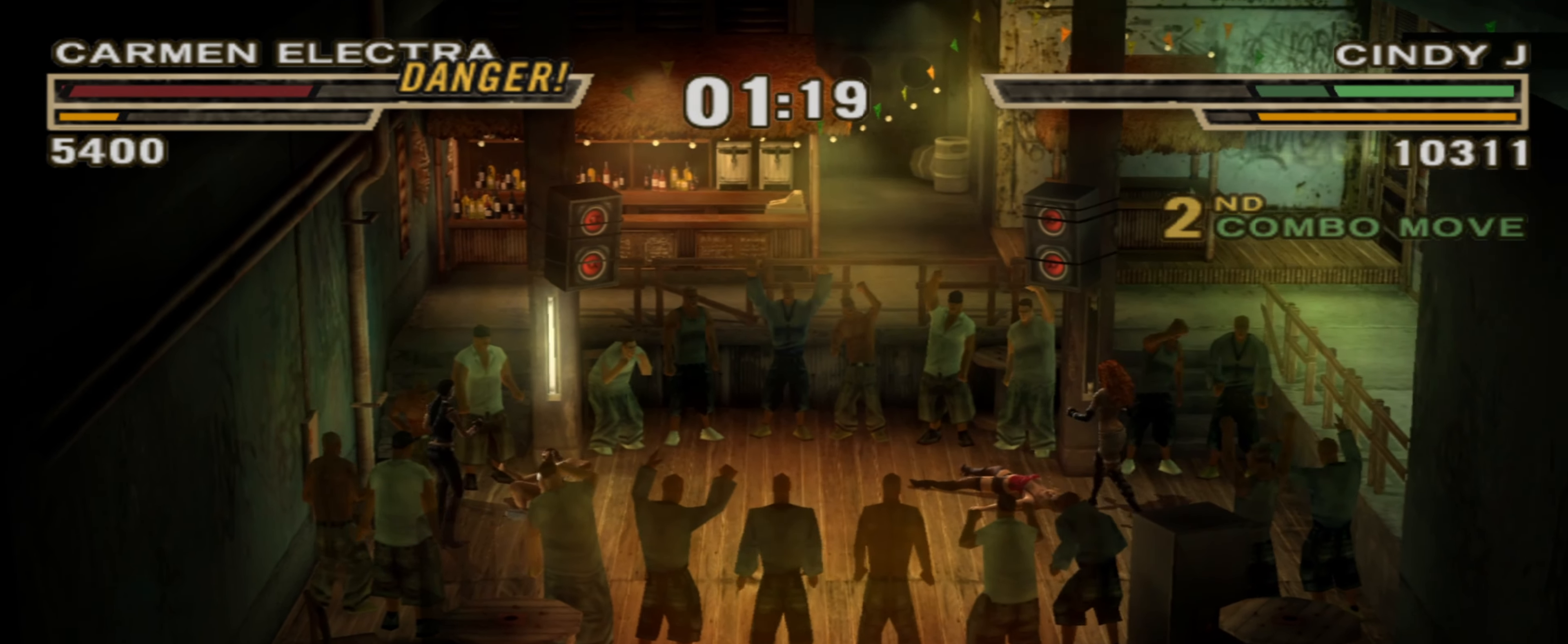
{"dt_ms": 500, "buttons": ["L1"], "left_stick": "right", "right_stick": "center", "events": [[33, "CIRCLE", "up"], [50, "L1", "up"], [83, "CIRCLE", "down"], [100, "L1", "down"], [183, "CIRCLE", "up"], [200, "L1", "up"], [233, "CIRCLE", "down"], [233, "L1", "down"], [300, "CIRCLE", "up"], [317, "L1", "up"], [350, "L1", "down"], [350, "left_stick", "right"], [367, "CIRCLE", "down"], [433, "L1", "up"], [450, "CIRCLE", "up"], [450, "L1", "down"]]}
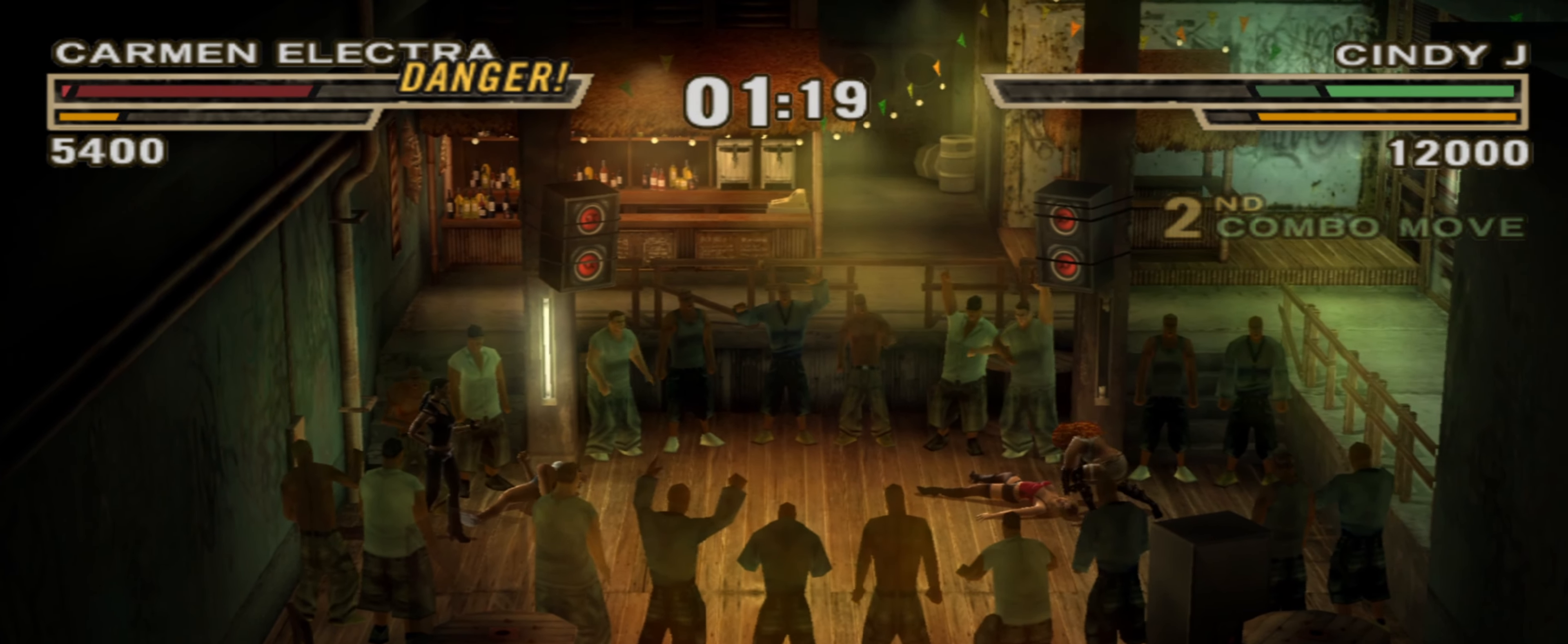
{"dt_ms": 500, "buttons": [], "left_stick": "center", "right_stick": "center", "events": [[17, "CIRCLE", "down"], [67, "L1", "up"], [83, "CIRCLE", "up"], [150, "CIRCLE", "down"], [183, "left_stick", "down-right"], [233, "CIRCLE", "up"], [283, "CIRCLE", "down"], [383, "CIRCLE", "up"], [383, "left_stick", "down-left"], [433, "CIRCLE", "down"], [450, "left_stick", "center"], [500, "CIRCLE", "up"]]}
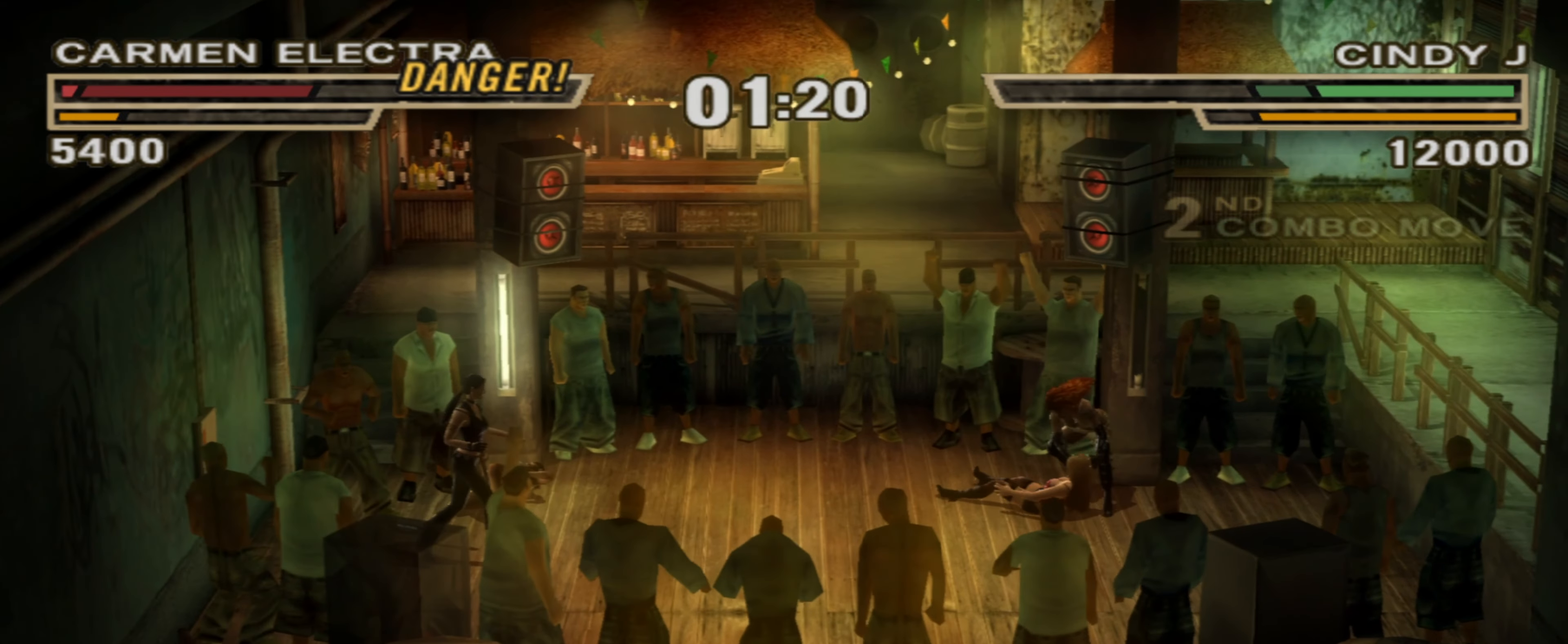
{"dt_ms": 500, "buttons": [], "left_stick": "center", "right_stick": "center", "events": [[67, "left_stick", "left"], [183, "CIRCLE", "down"], [183, "left_stick", "center"], [250, "CIRCLE", "up"], [300, "left_stick", "up-left"], [317, "CIRCLE", "down"], [400, "CIRCLE", "up"], [400, "left_stick", "center"]]}
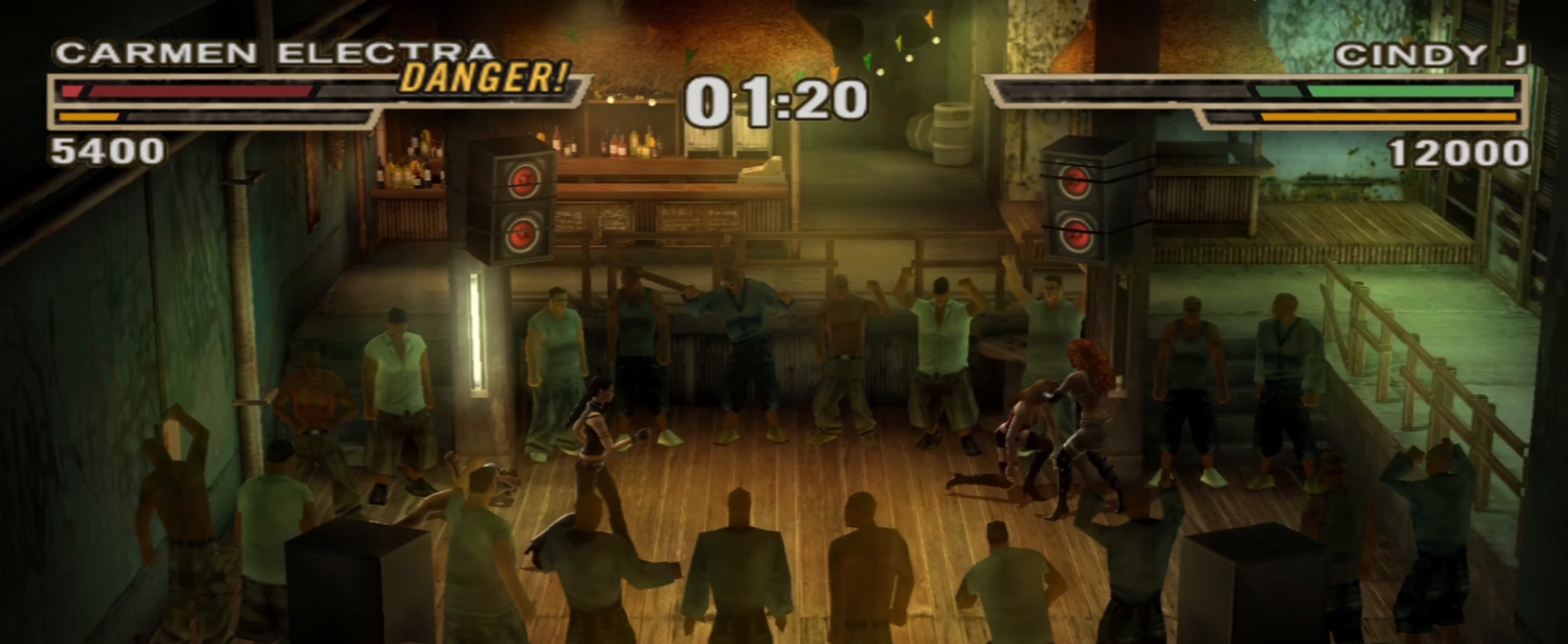
{"dt_ms": 500, "buttons": ["TRIANGLE"], "left_stick": "down-left", "right_stick": "center", "events": [[183, "left_stick", "down-left"], [467, "TRIANGLE", "down"]]}
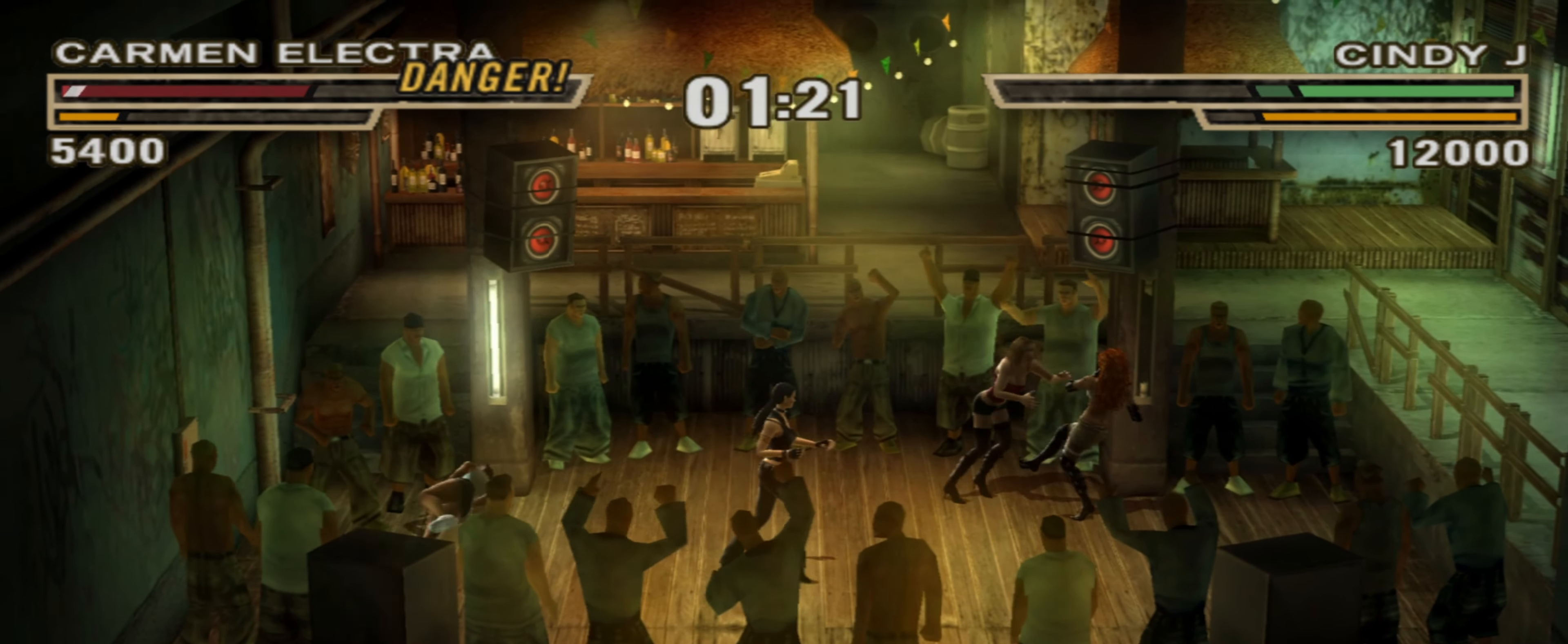
{"dt_ms": 500, "buttons": ["TRIANGLE"], "left_stick": "center", "right_stick": "center", "events": [[50, "TRIANGLE", "up"], [100, "TRIANGLE", "down"], [150, "TRIANGLE", "up"], [217, "R1", "down"], [283, "left_stick", "center"], [367, "R1", "up"], [450, "TRIANGLE", "down"]]}
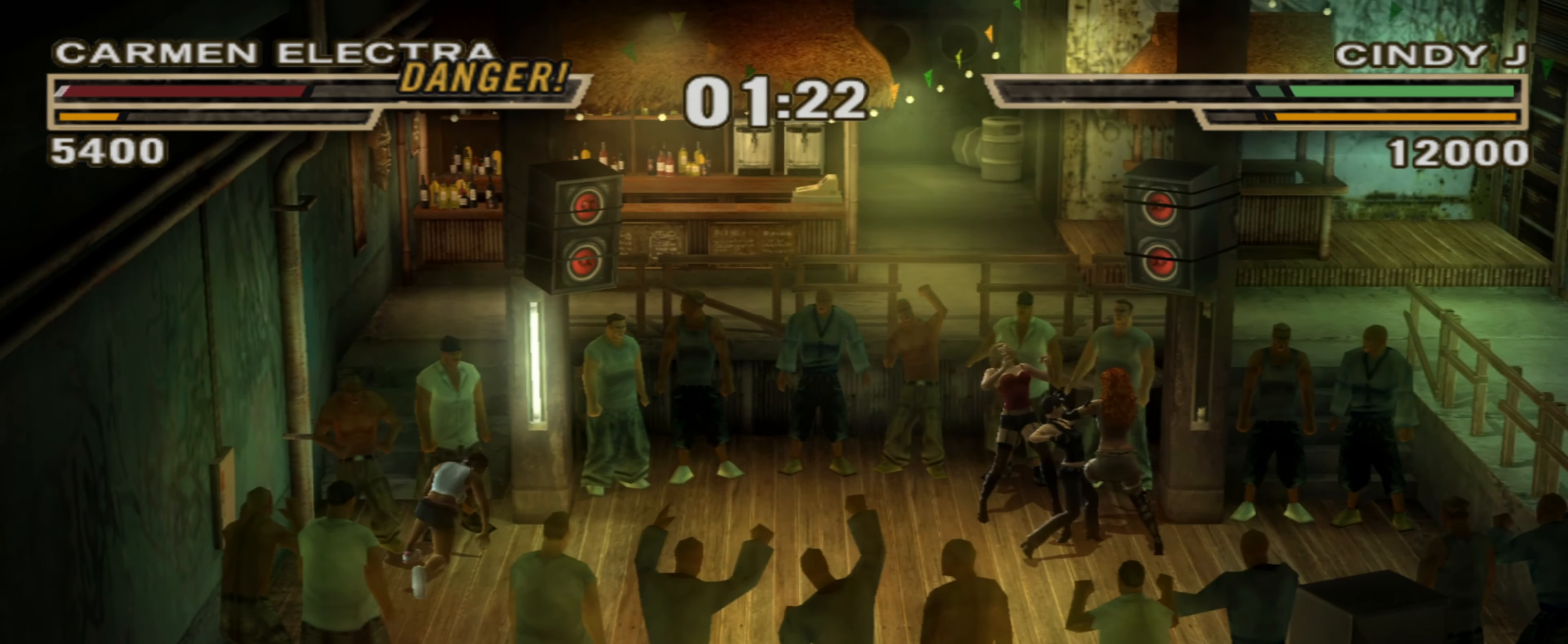
{"dt_ms": 500, "buttons": [], "left_stick": "center", "right_stick": "center", "events": [[17, "TRIANGLE", "up"], [233, "R1", "down"], [250, "left_stick", "up"], [450, "R1", "up"], [483, "left_stick", "center"]]}
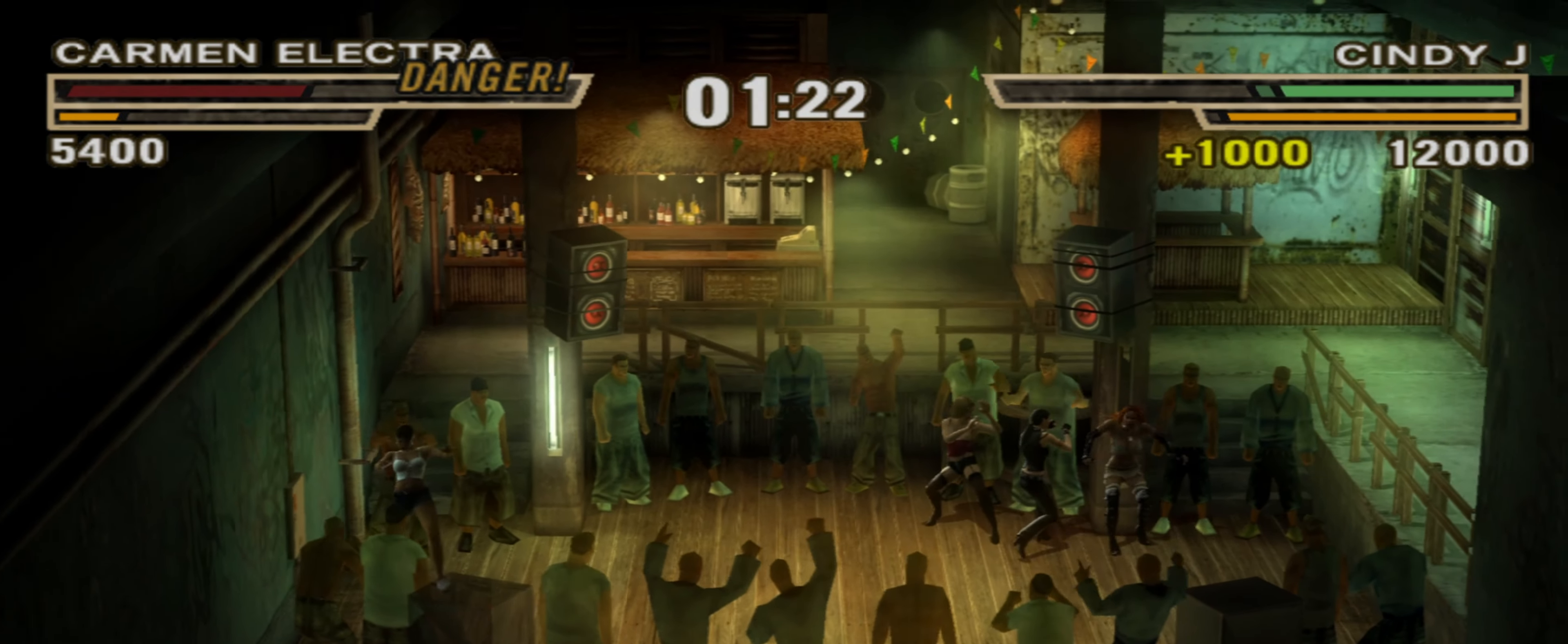
{"dt_ms": 500, "buttons": ["CIRCLE"], "left_stick": "center", "right_stick": "center", "events": [[117, "left_stick", "down-left"], [183, "R2", "down"], [200, "left_stick", "left"], [300, "R2", "up"], [400, "left_stick", "center"], [500, "CIRCLE", "down"]]}